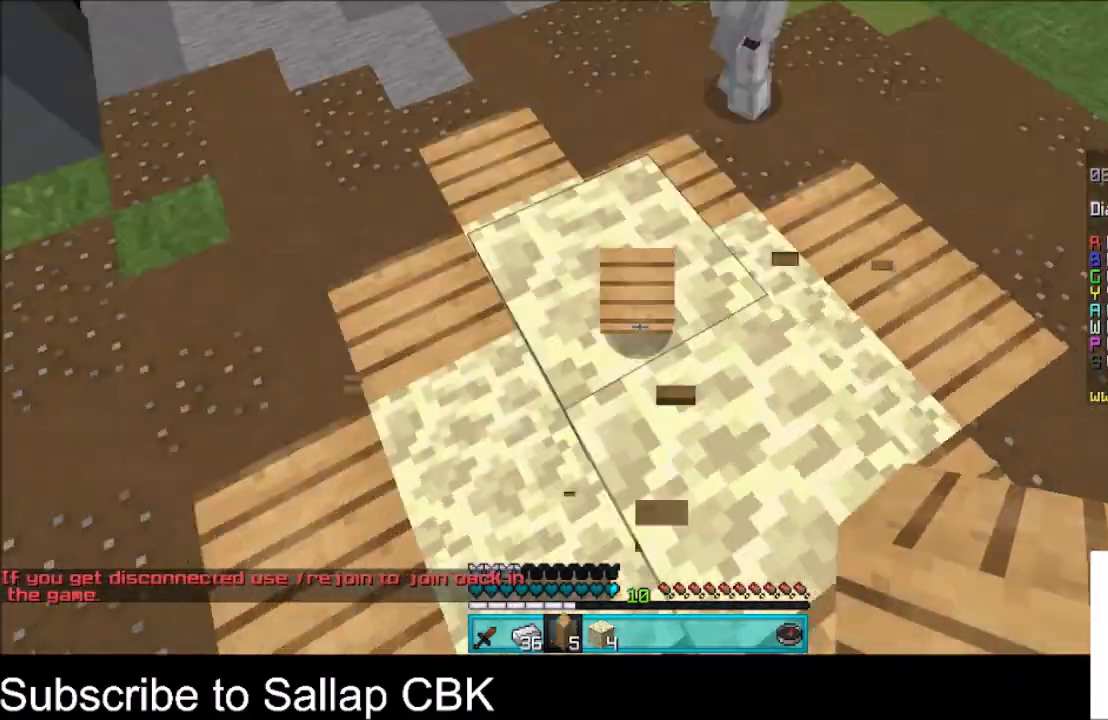
Gameplay with keyboard and mouse; each line is a JSON object with the keys and mouse buttons held at the frame after it. "events" lists presses ("down") and releases ("up") of "a", "d", "s", "space", "w", "mouse_left" and "mouse_right" between this image and that frame as [ms after this image, input, new state], when the widget could be followed in between. "mouse_left", "mouse_right" = the "left", "right" buttons of the "mouse" list. No other keys are recorded. Fast repeated clicks can show as one long hold. Mouse movement is not recorded.
{"keys": [], "mouse": [], "events": []}
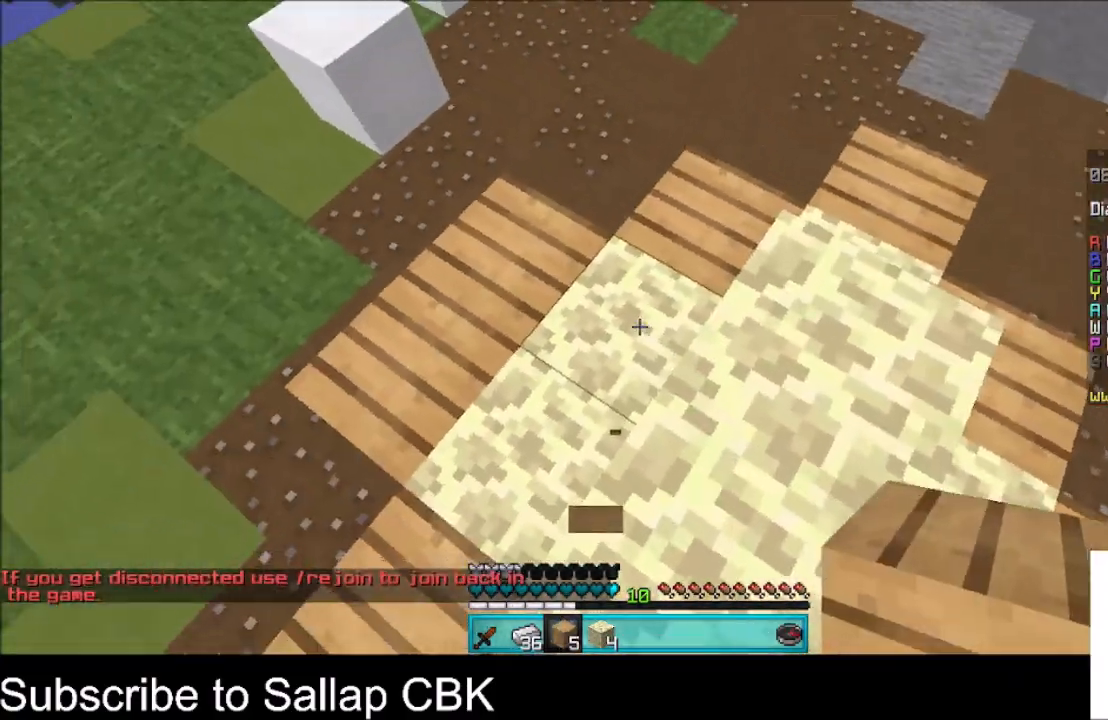
{"keys": [], "mouse": [], "events": [[34, "mouse_right", "down"], [100, "s", "down"], [167, "mouse_right", "up"], [267, "mouse_right", "down"], [267, "s", "up"], [434, "mouse_right", "up"]]}
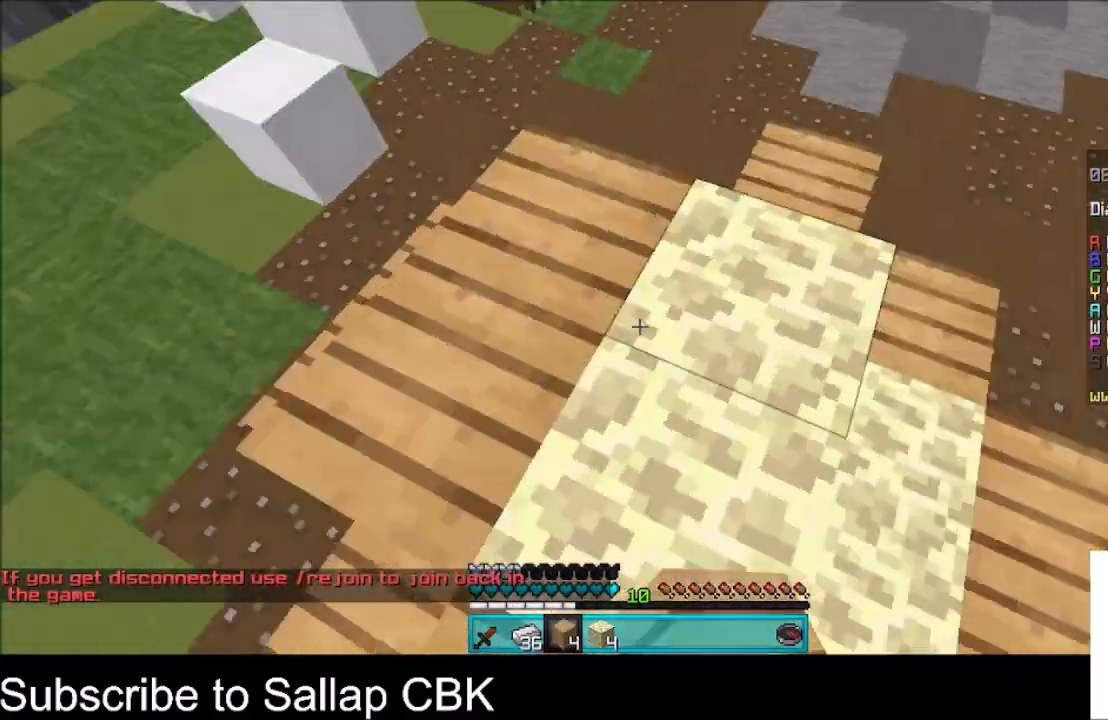
{"keys": [], "mouse": [], "events": [[33, "d", "down"], [100, "w", "down"], [233, "d", "up"], [434, "w", "up"]]}
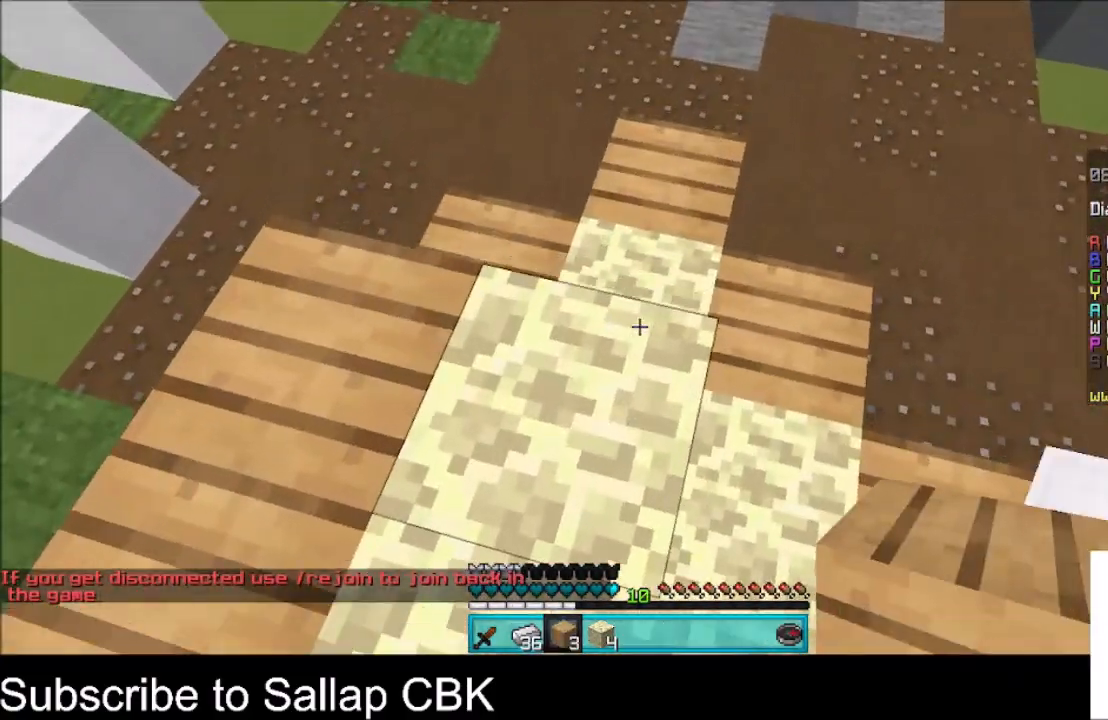
{"keys": ["s"], "mouse": [], "events": [[234, "mouse_right", "down"], [401, "s", "down"], [434, "mouse_right", "up"]]}
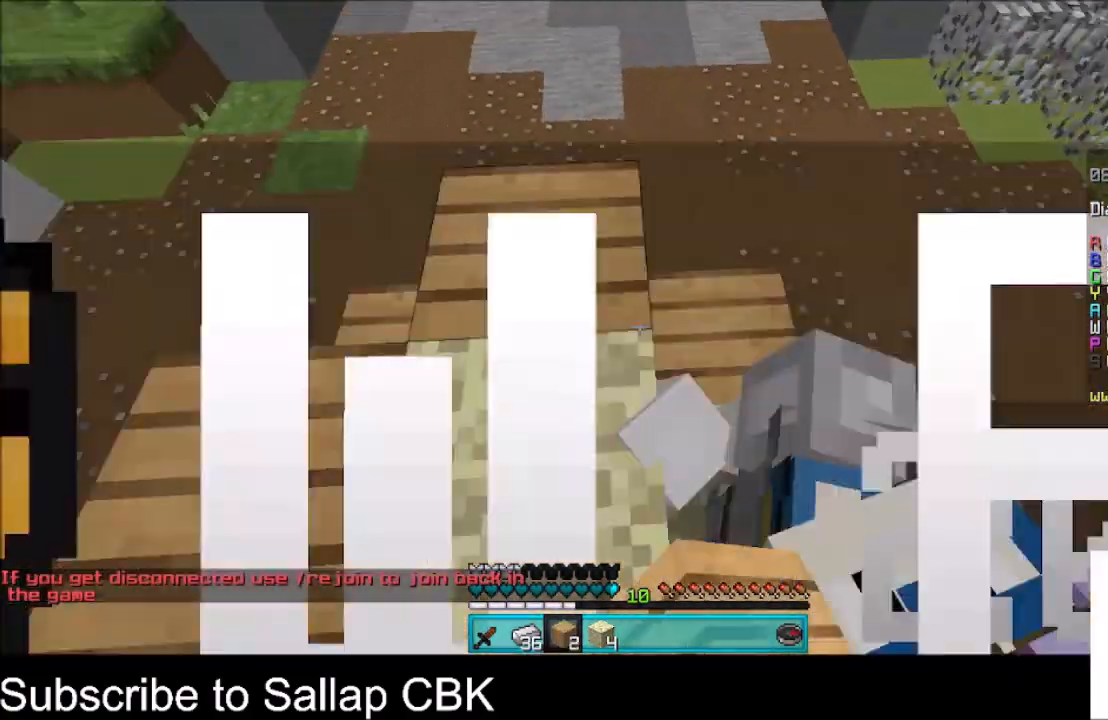
{"keys": ["s"], "mouse": [], "events": [[133, "s", "up"], [300, "s", "down"]]}
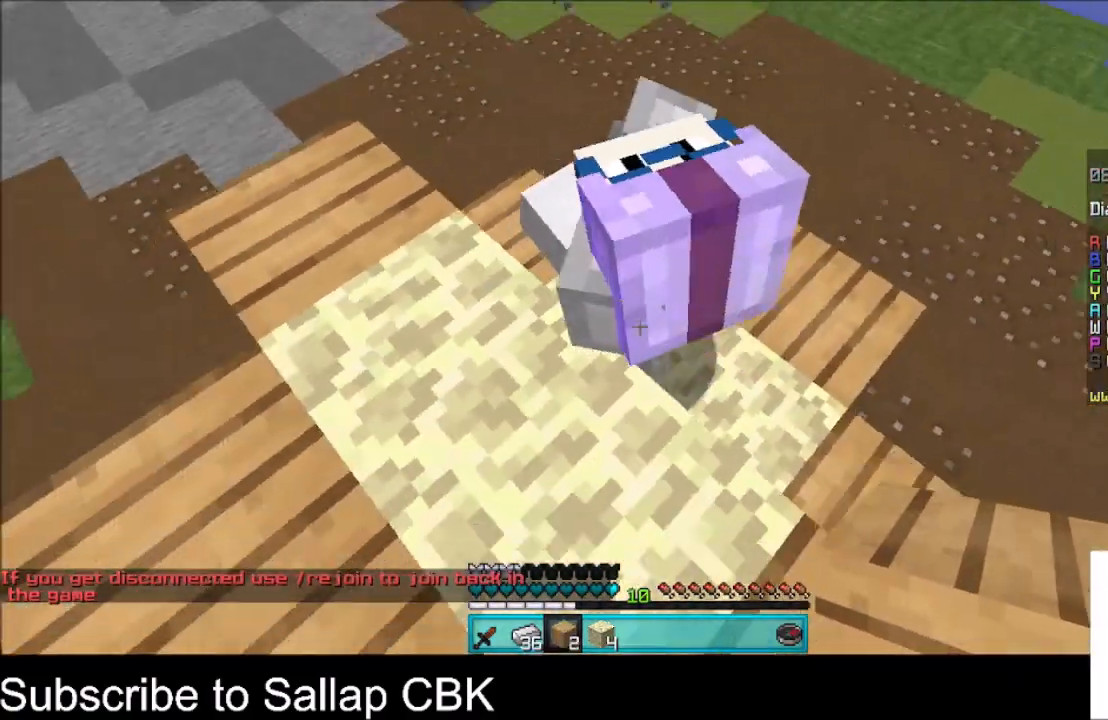
{"keys": [], "mouse": [], "events": [[167, "s", "up"], [201, "d", "down"], [434, "d", "up"]]}
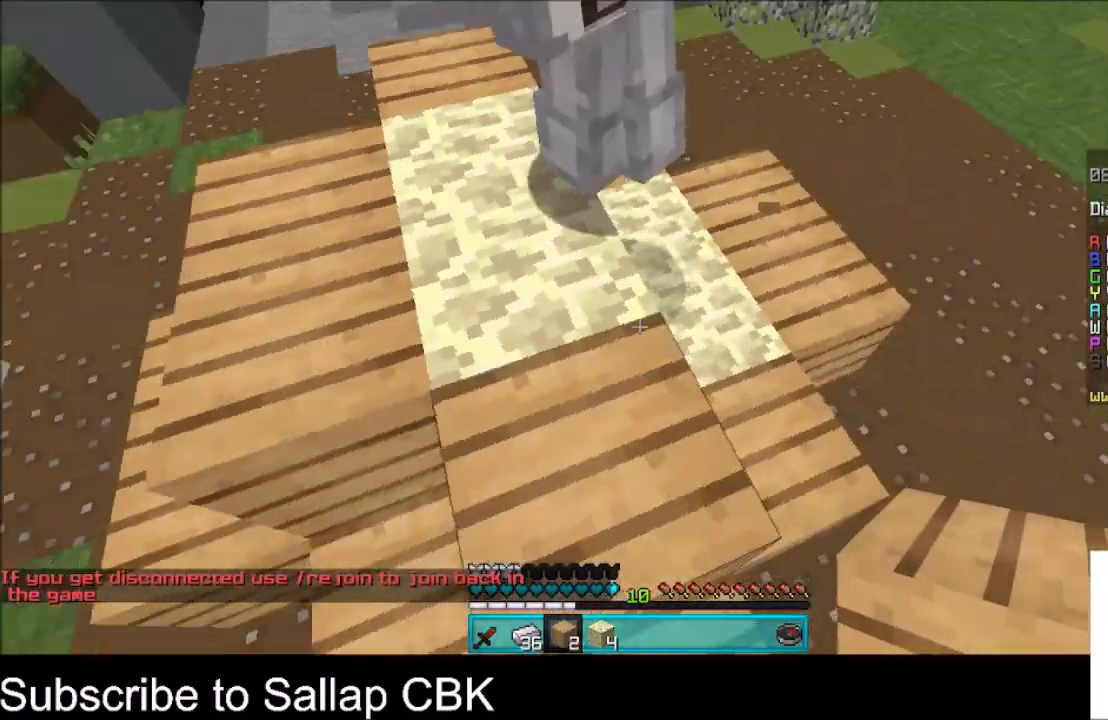
{"keys": ["w"], "mouse": [], "events": [[500, "w", "down"]]}
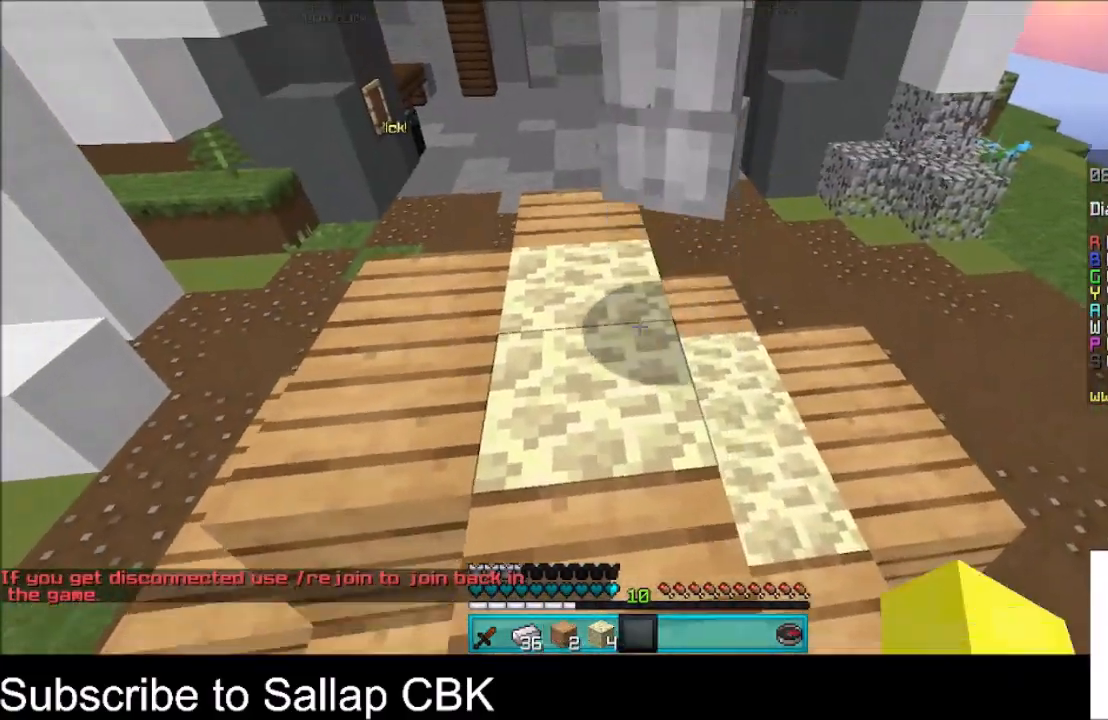
{"keys": [], "mouse": [], "events": [[134, "w", "up"]]}
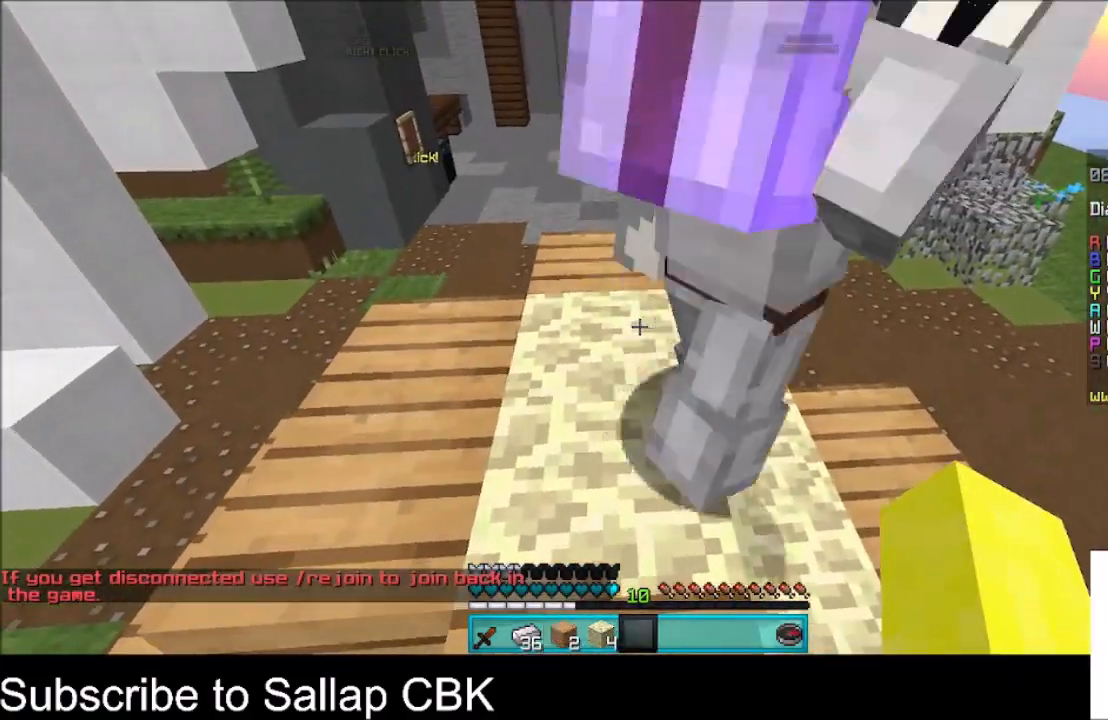
{"keys": [], "mouse": [], "events": []}
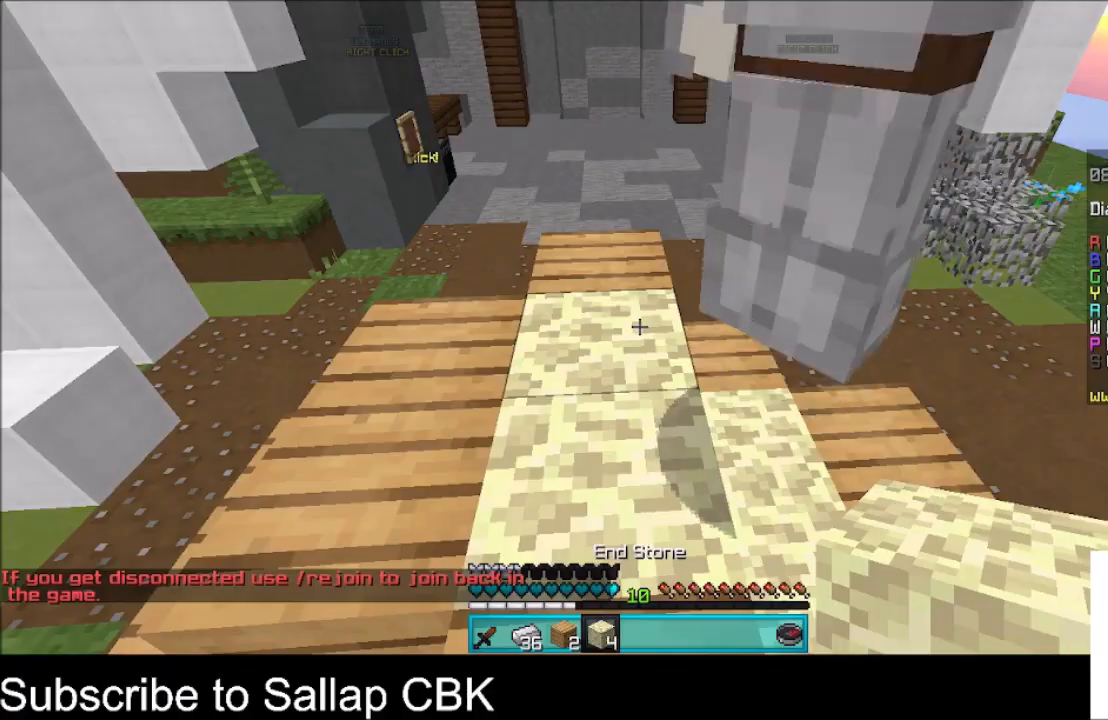
{"keys": [], "mouse": [], "events": [[267, "mouse_right", "down"], [467, "mouse_right", "up"]]}
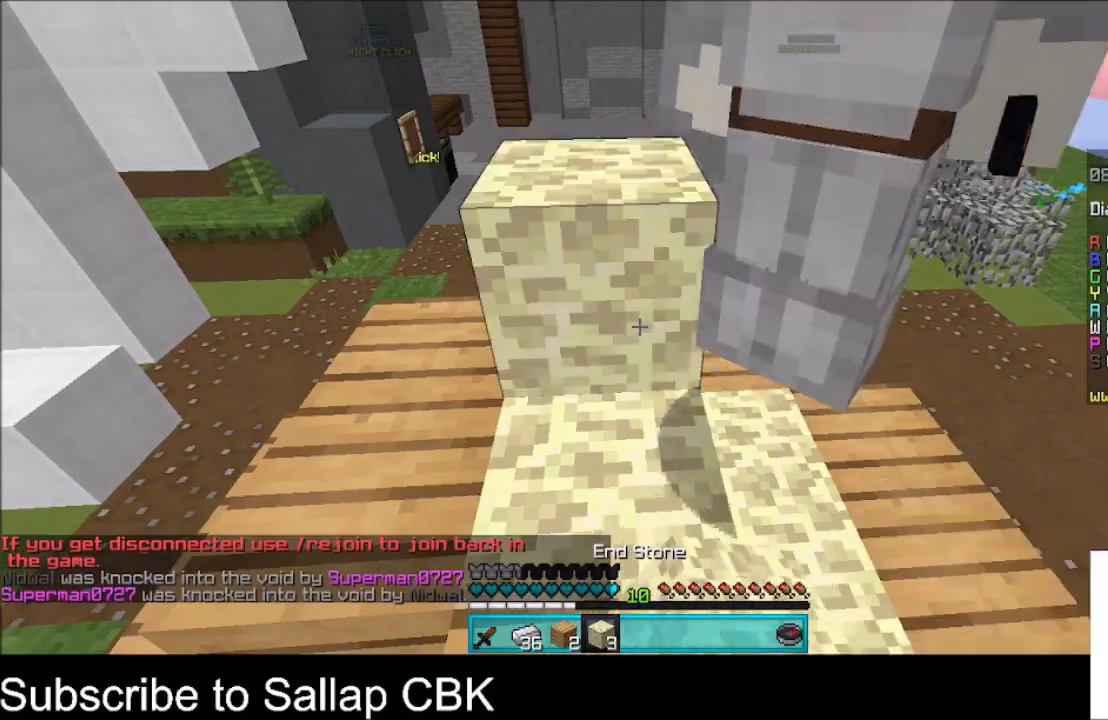
{"keys": [], "mouse": ["right"], "events": [[434, "mouse_right", "down"]]}
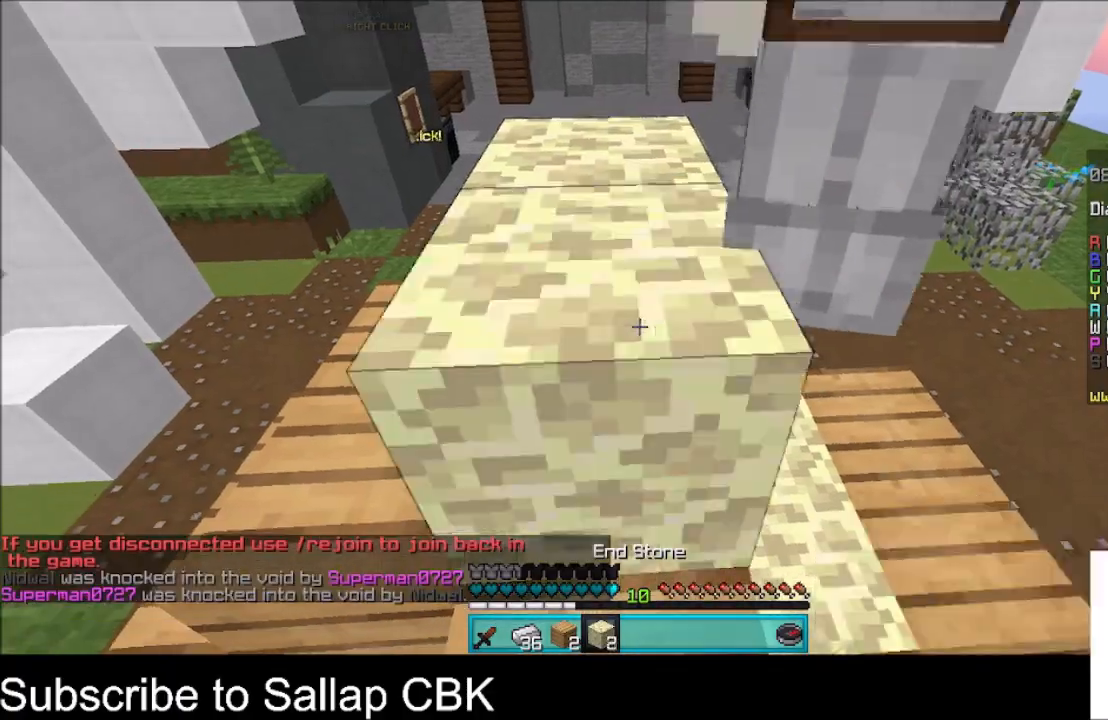
{"keys": [], "mouse": [], "events": [[100, "mouse_right", "up"]]}
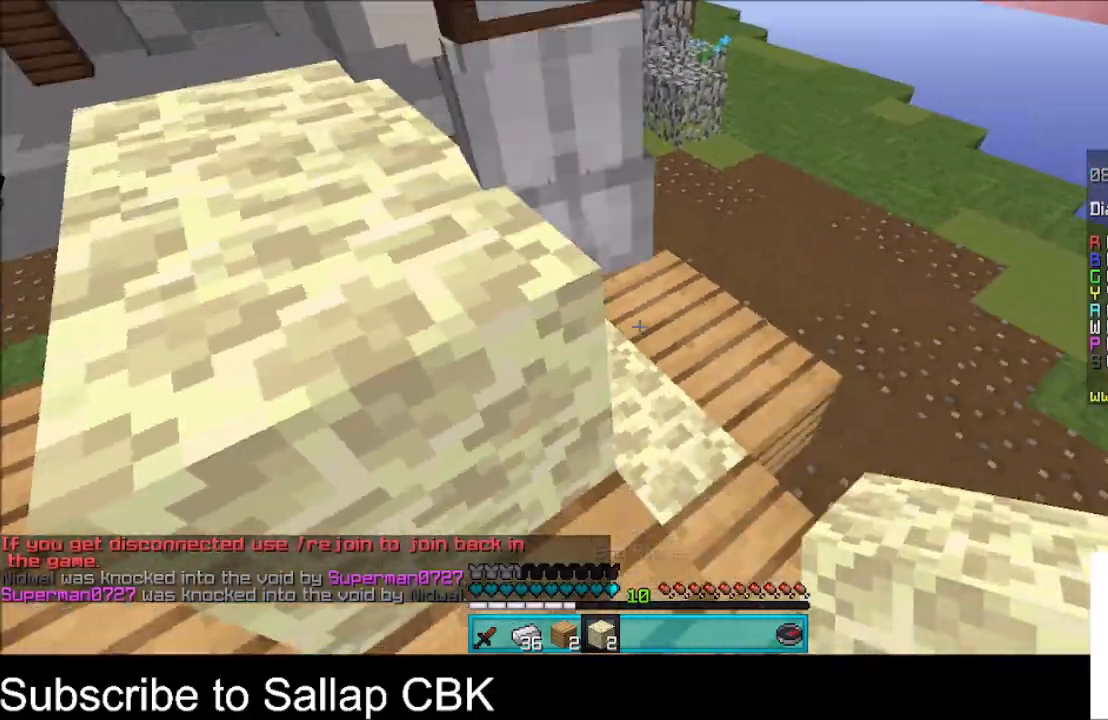
{"keys": [], "mouse": [], "events": [[67, "d", "down"], [67, "w", "down"], [200, "d", "up"], [233, "w", "up"]]}
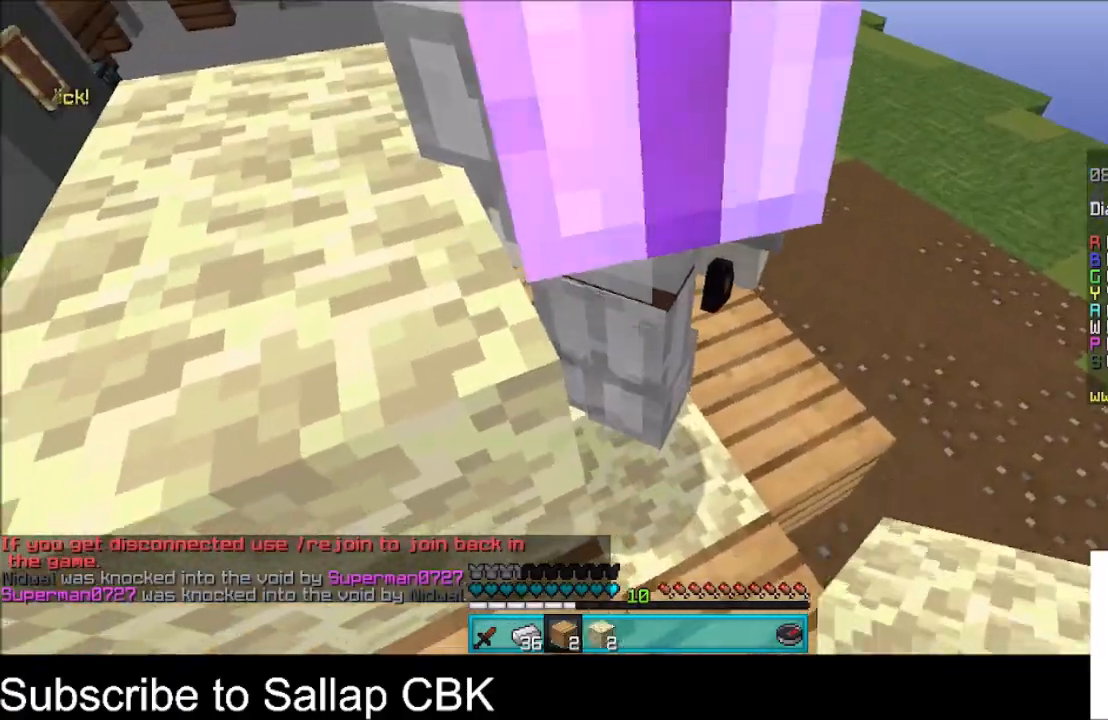
{"keys": [], "mouse": [], "events": []}
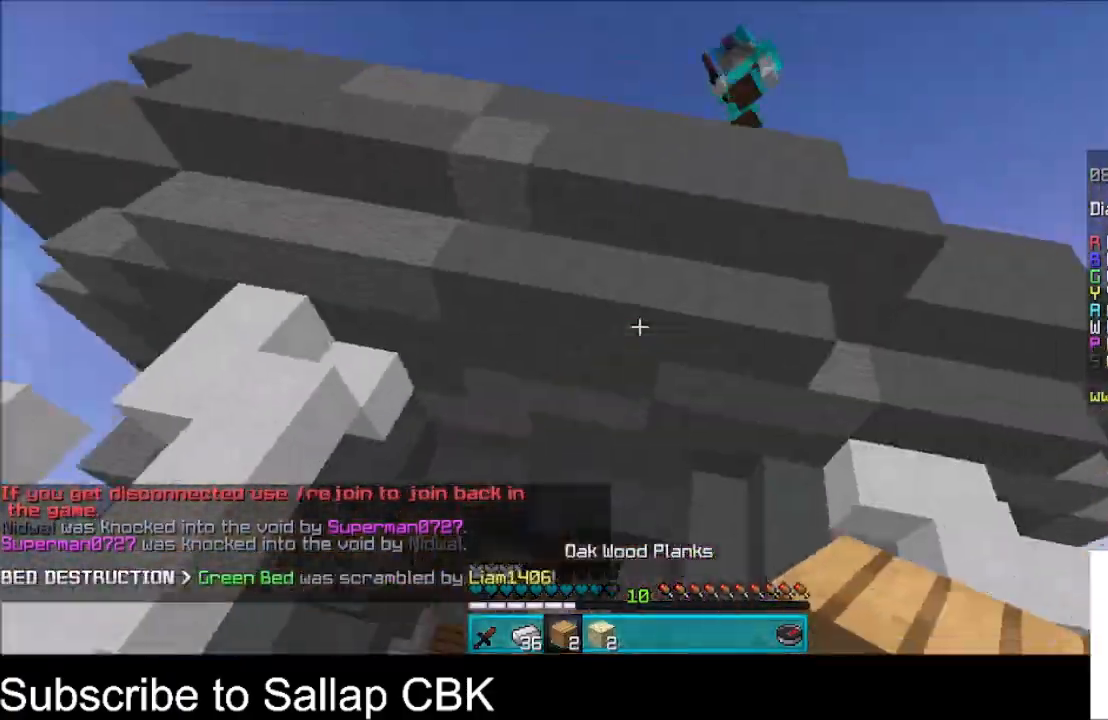
{"keys": ["space", "w"], "mouse": [], "events": [[167, "w", "down"], [334, "space", "down"]]}
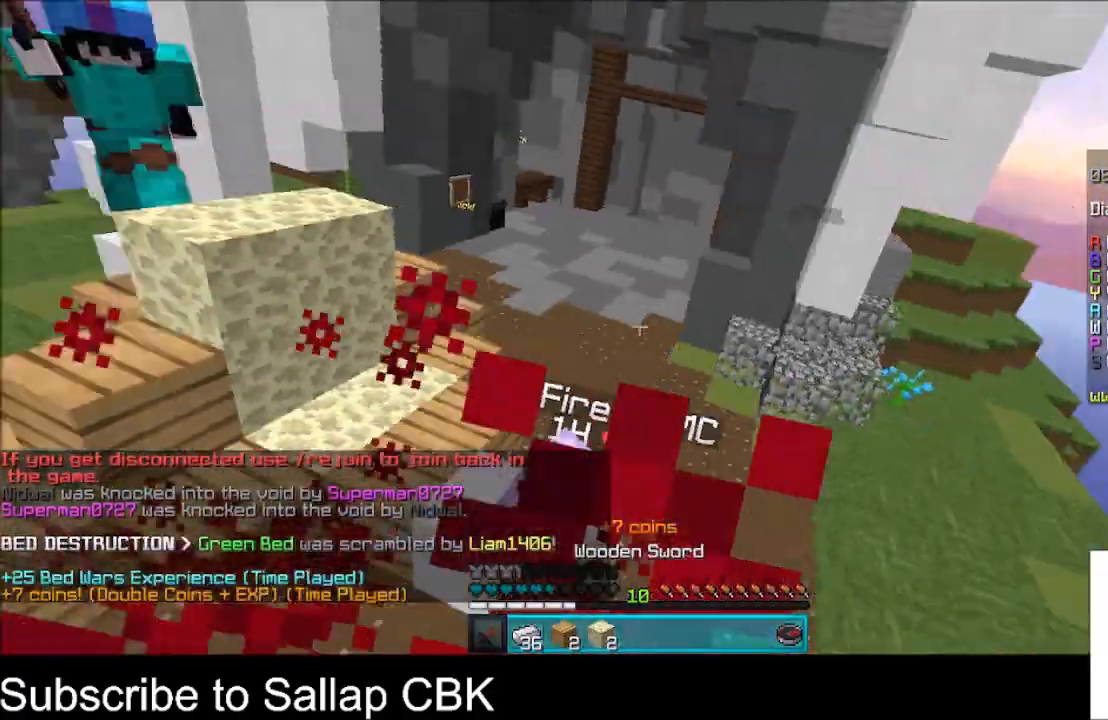
{"keys": ["w"], "mouse": ["left"], "events": [[34, "mouse_left", "down"], [468, "space", "up"]]}
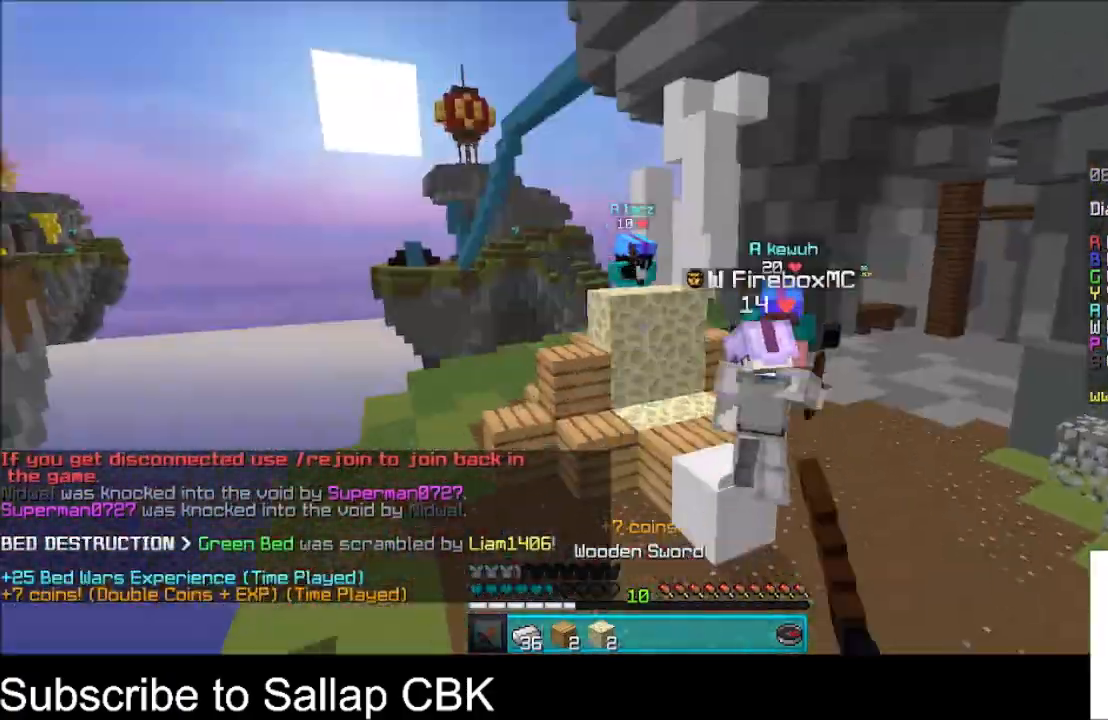
{"keys": ["space", "w"], "mouse": ["left"], "events": [[67, "d", "down"], [233, "d", "up"], [233, "space", "down"]]}
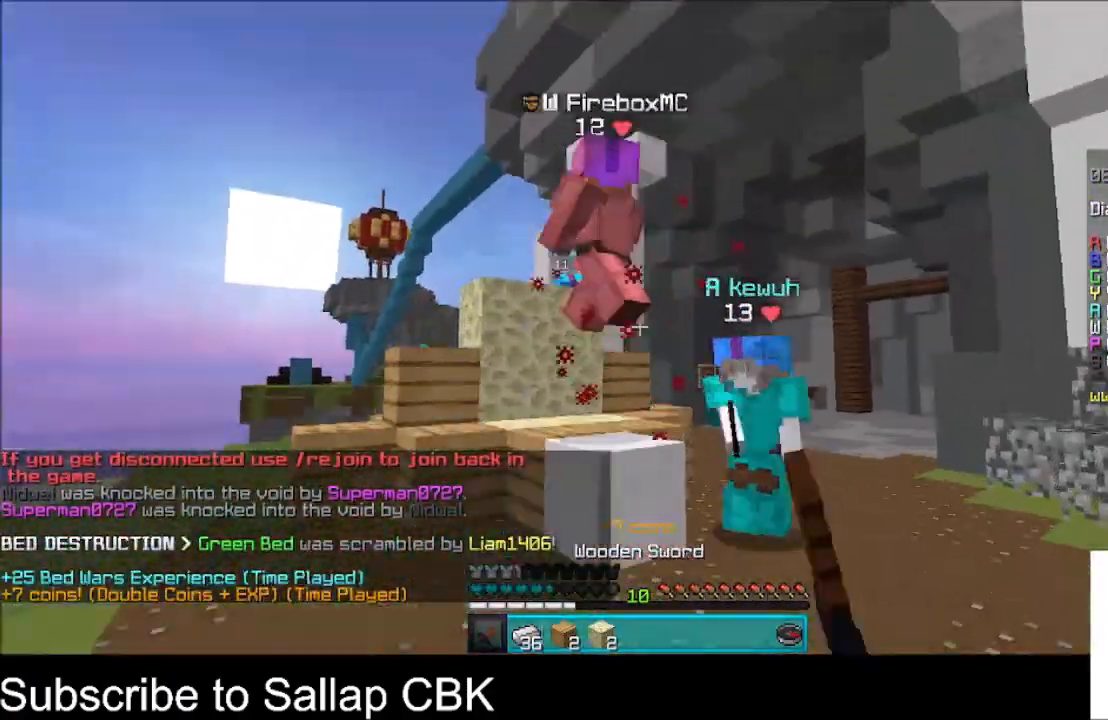
{"keys": ["d", "w"], "mouse": ["left"], "events": [[300, "space", "up"], [434, "d", "down"]]}
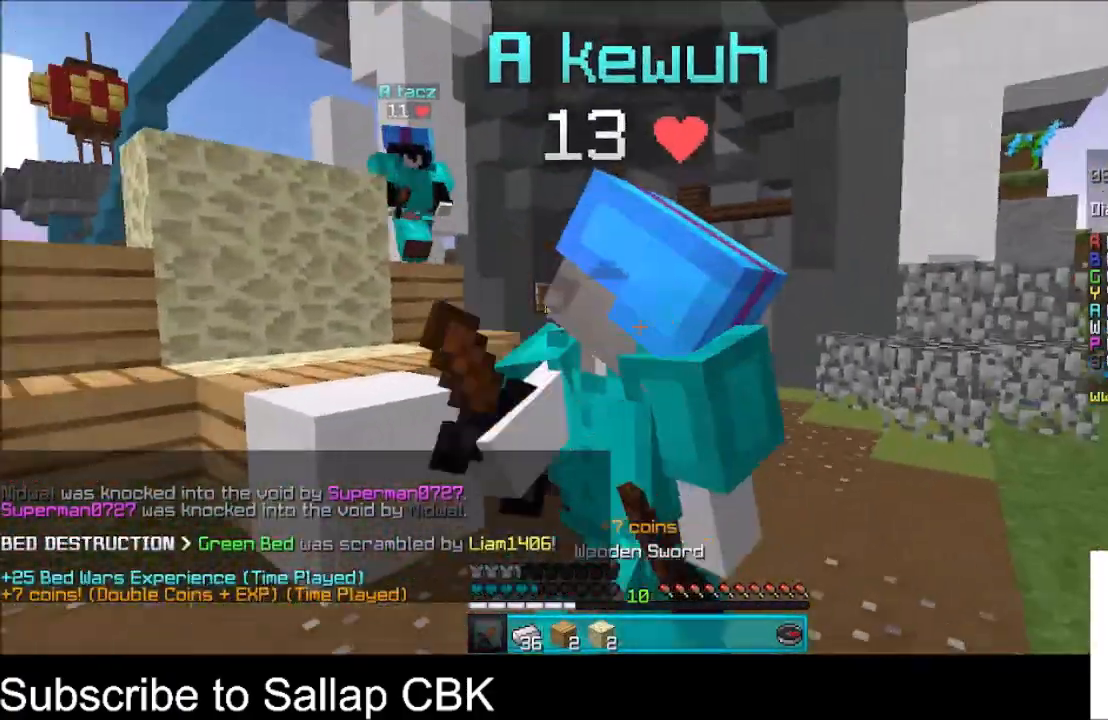
{"keys": ["d", "w"], "mouse": ["left"], "events": []}
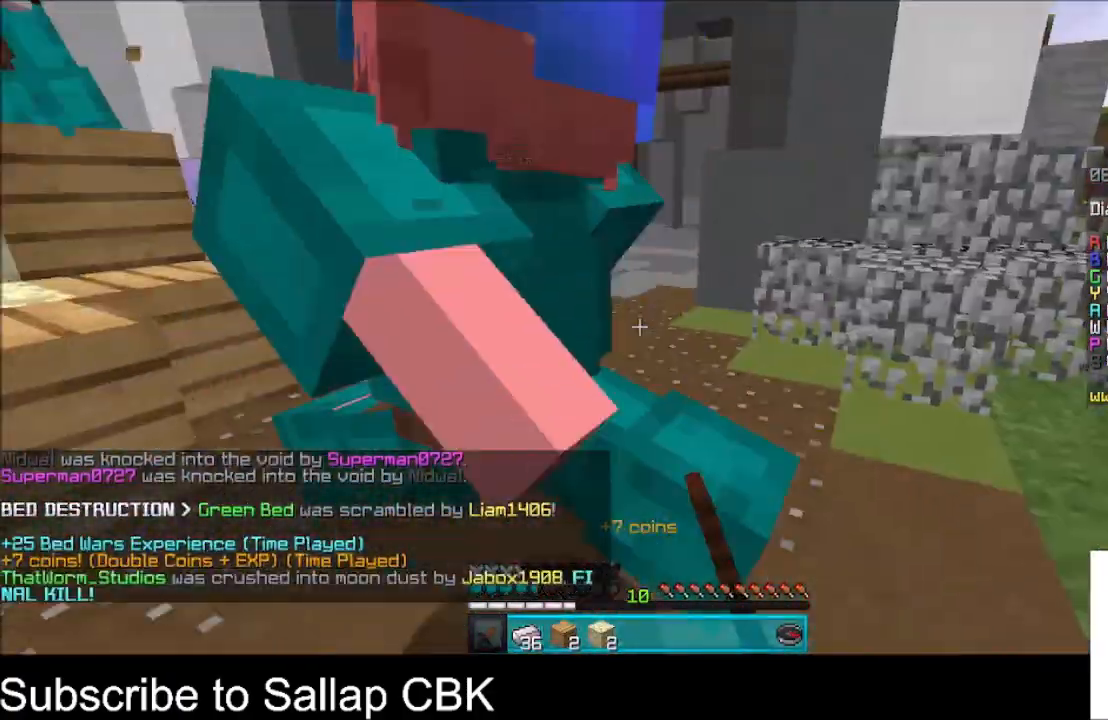
{"keys": ["w"], "mouse": ["left"], "events": [[467, "d", "up"]]}
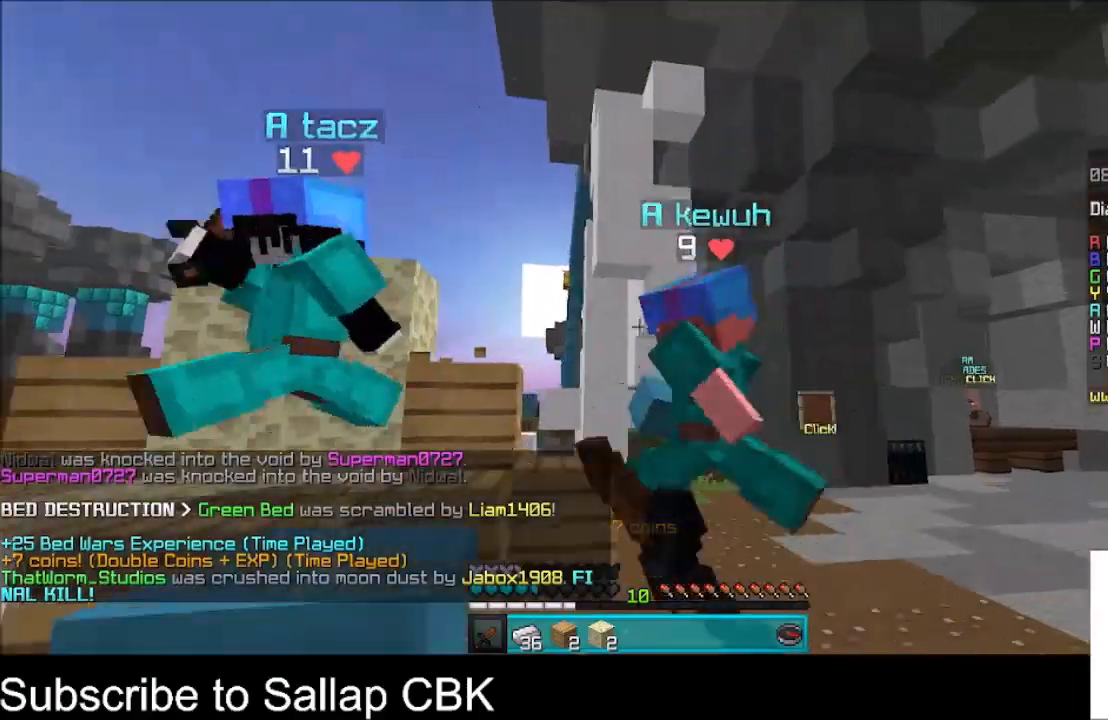
{"keys": ["w"], "mouse": ["left"], "events": []}
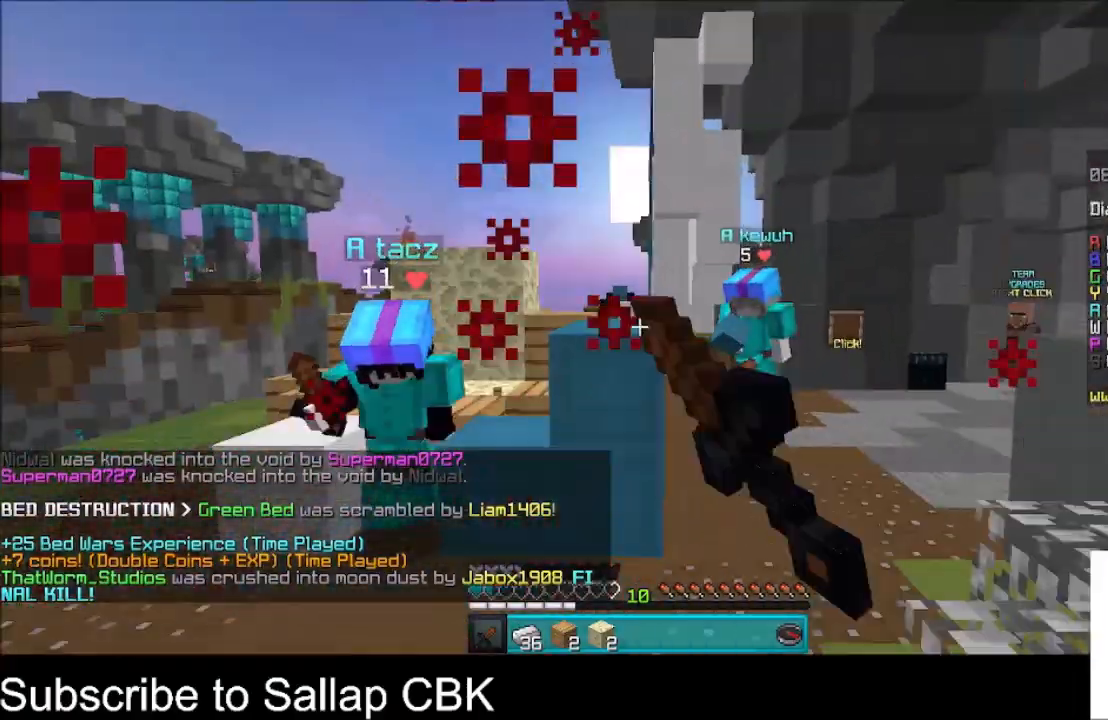
{"keys": ["space", "w"], "mouse": ["left"], "events": [[167, "space", "down"]]}
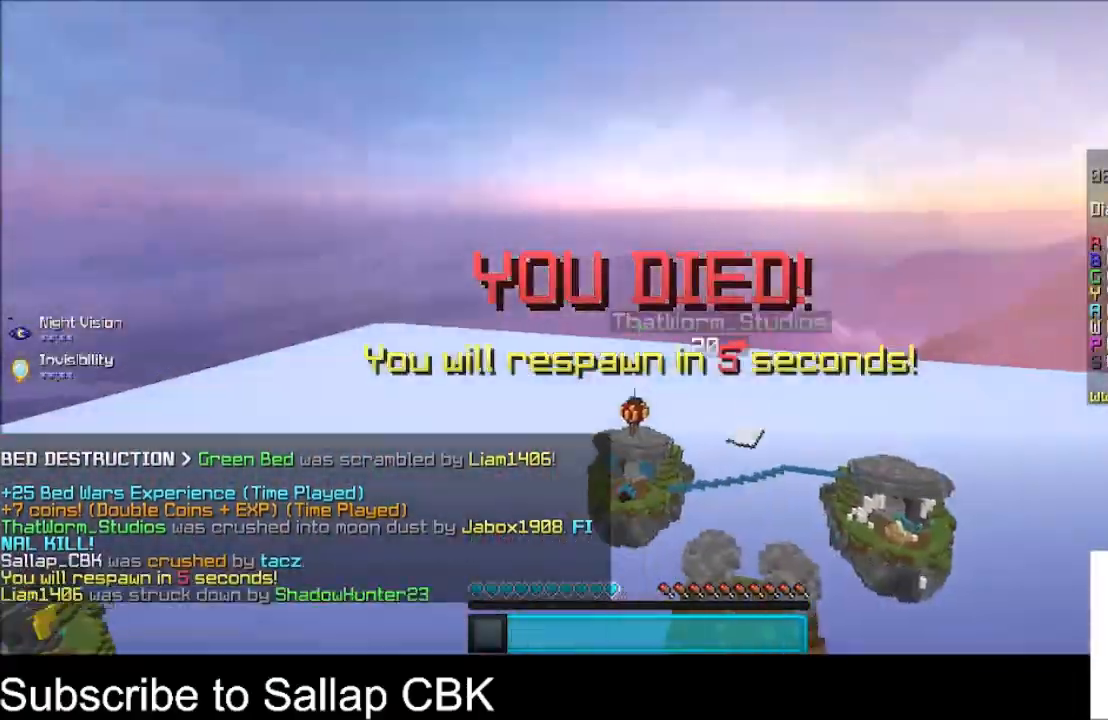
{"keys": [], "mouse": [], "events": [[134, "d", "down"], [134, "mouse_left", "up"], [134, "space", "up"], [301, "d", "up"], [368, "w", "up"]]}
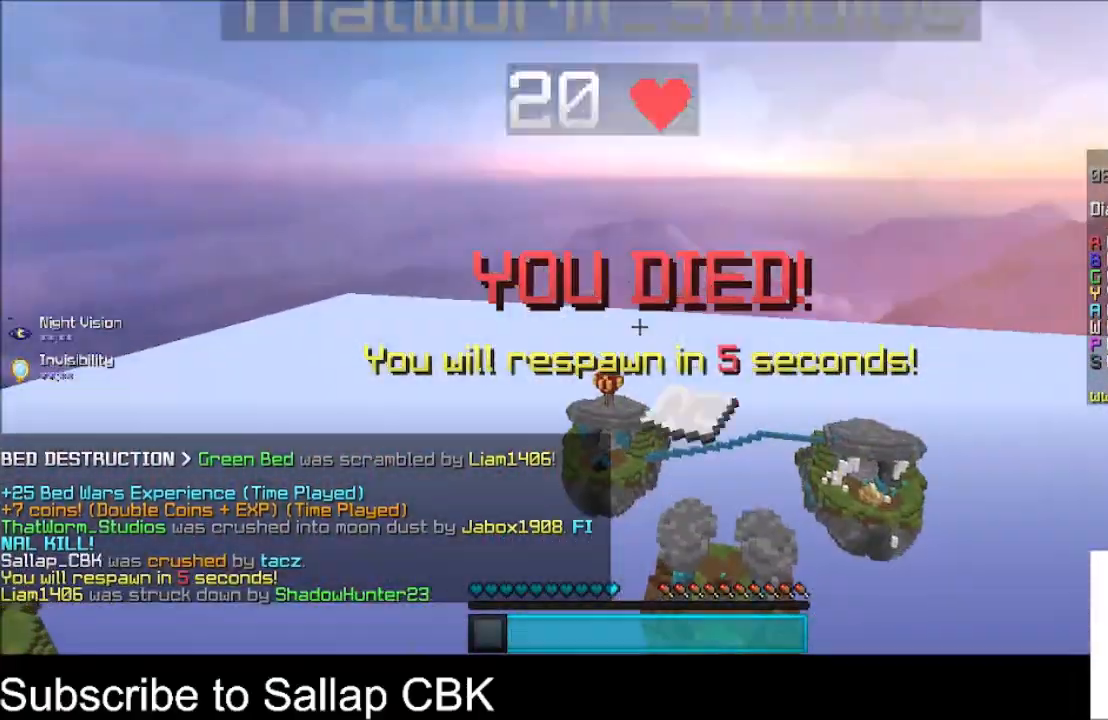
{"keys": [], "mouse": [], "events": []}
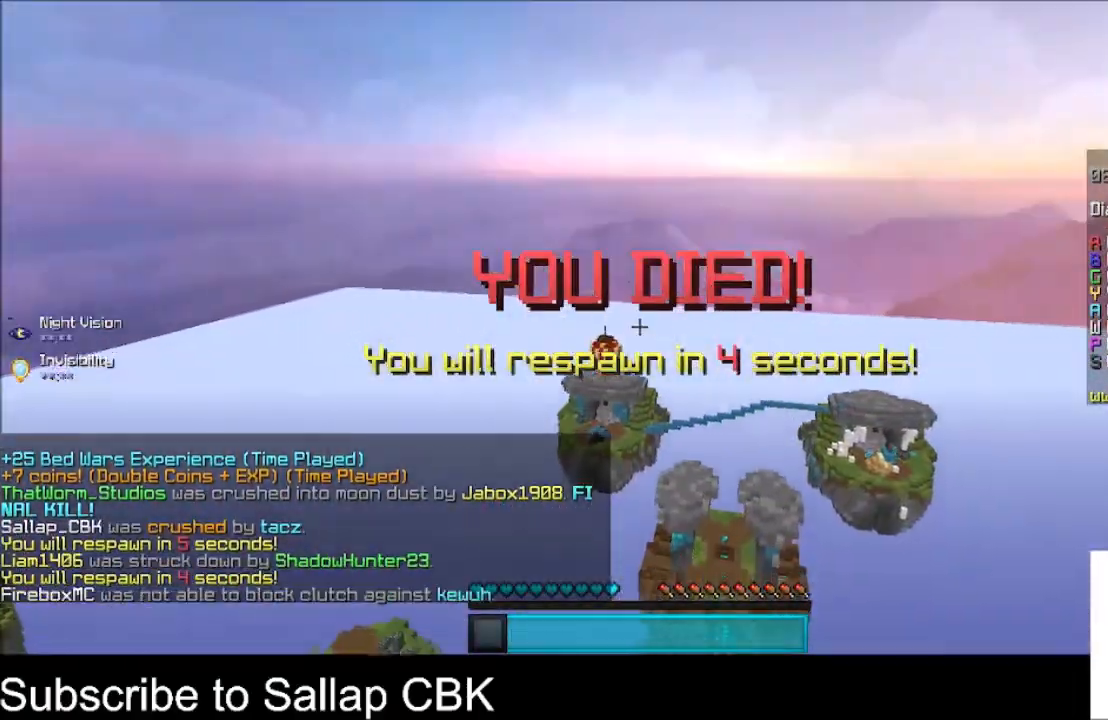
{"keys": [], "mouse": [], "events": []}
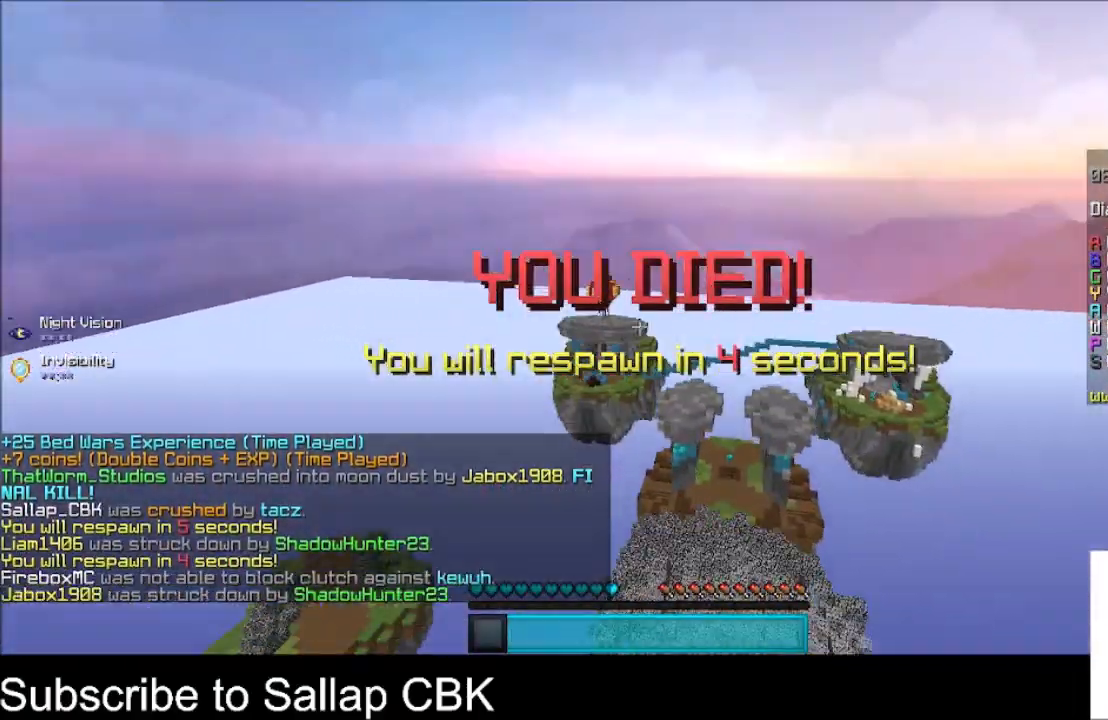
{"keys": [], "mouse": [], "events": [[234, "space", "down"], [367, "space", "up"]]}
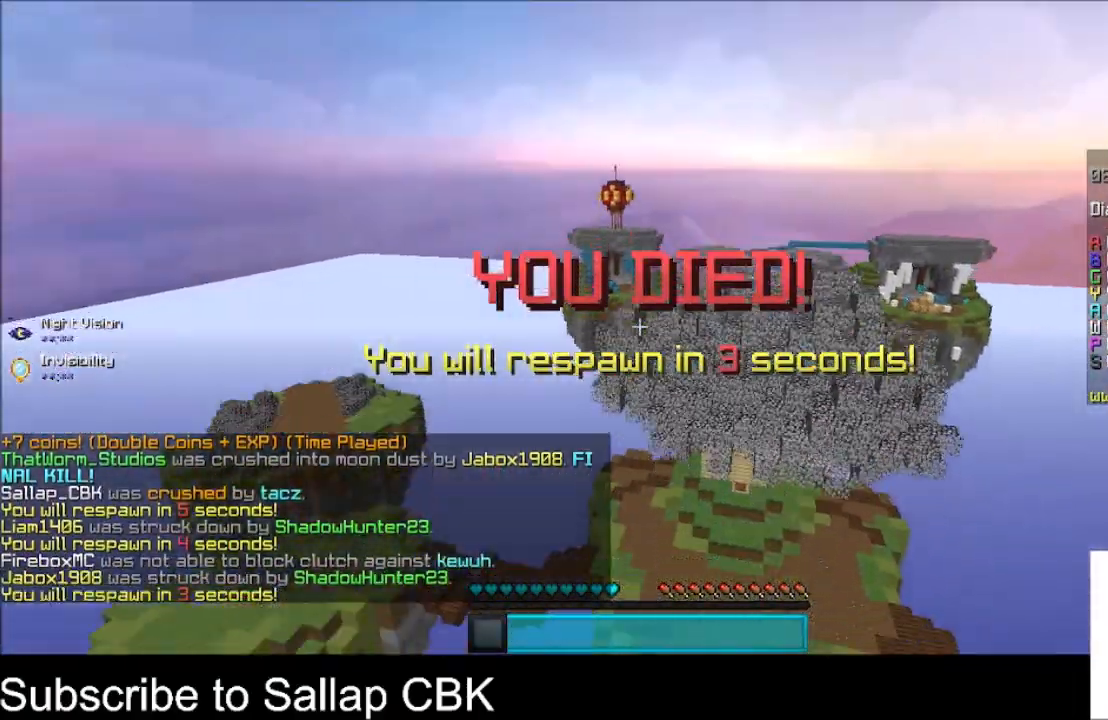
{"keys": [], "mouse": [], "events": []}
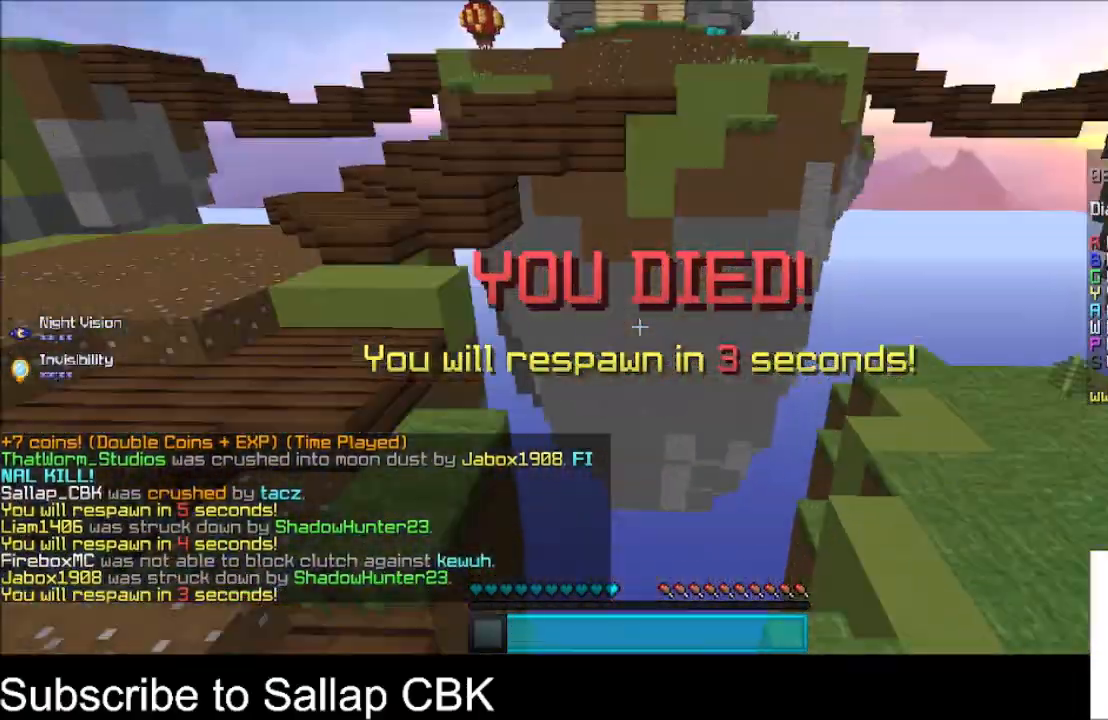
{"keys": ["space"], "mouse": [], "events": [[33, "space", "down"]]}
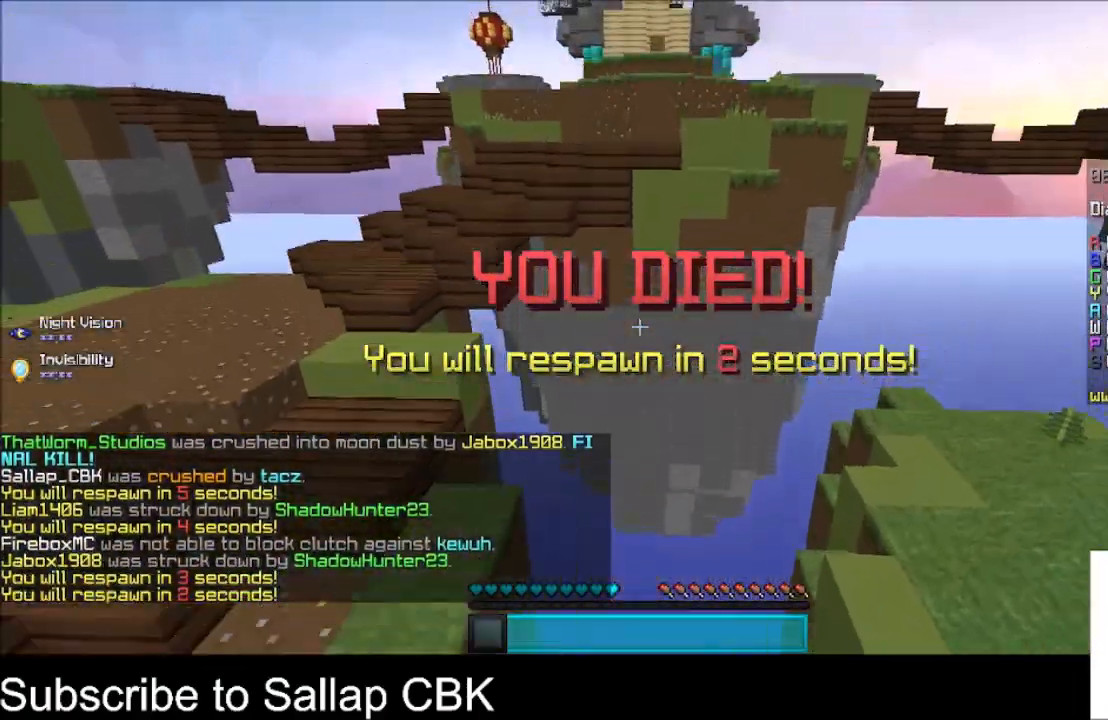
{"keys": ["space", "w"], "mouse": [], "events": [[333, "w", "down"]]}
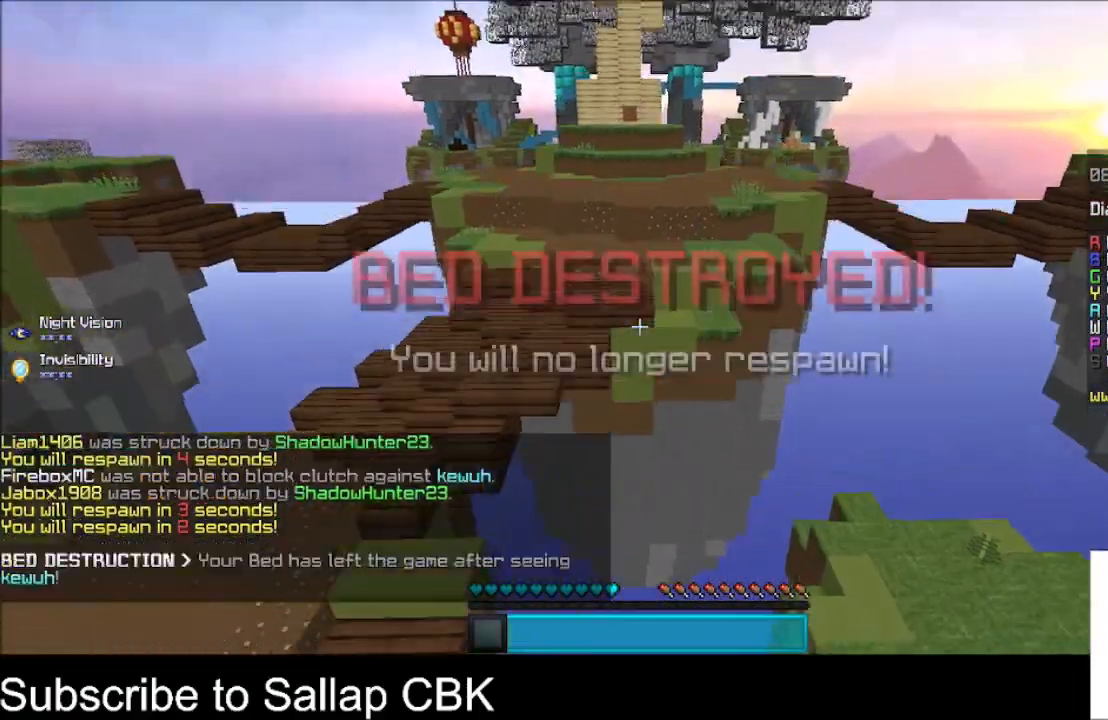
{"keys": ["w"], "mouse": [], "events": [[400, "space", "up"]]}
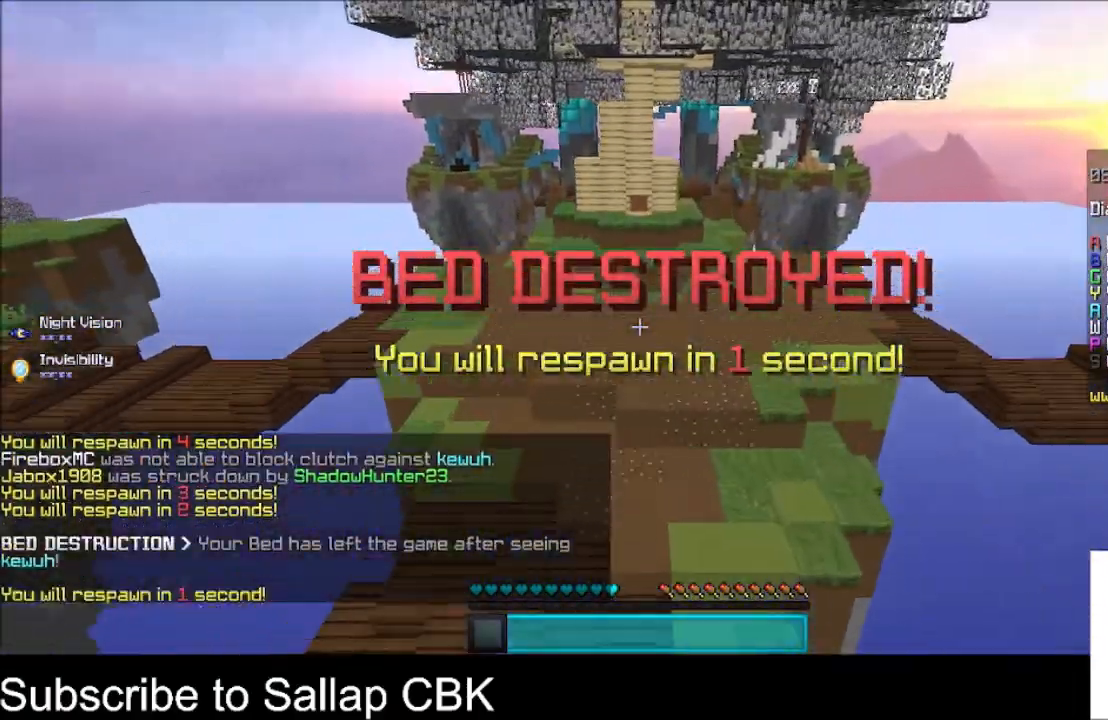
{"keys": [], "mouse": [], "events": [[501, "w", "up"]]}